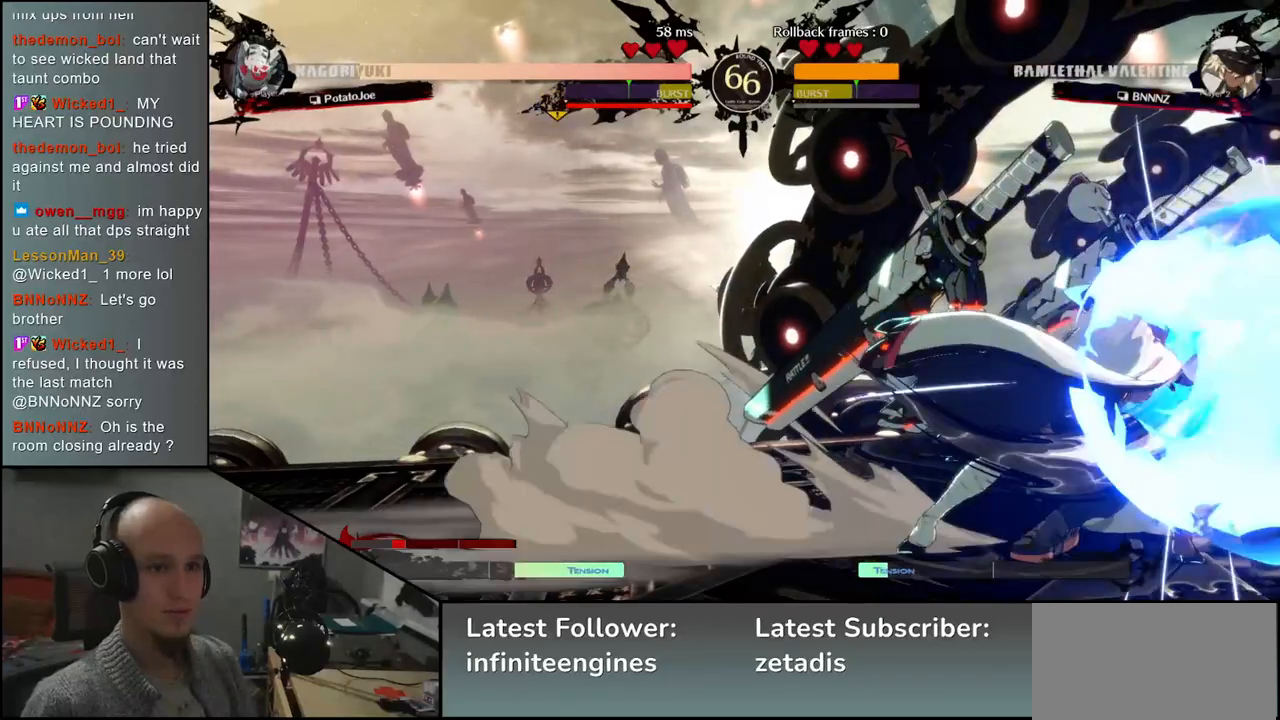
Gameplay with a controller (arcade stick); each line is a JSON object with the inputs held at the frame after it. "events" lists button and stick changes between this image and that frame as [ms after this image, input, new state], when the widget could be followed in between. Not read: L3 R1 R3.
{"buttons": [], "left_stick": "down-right", "events": []}
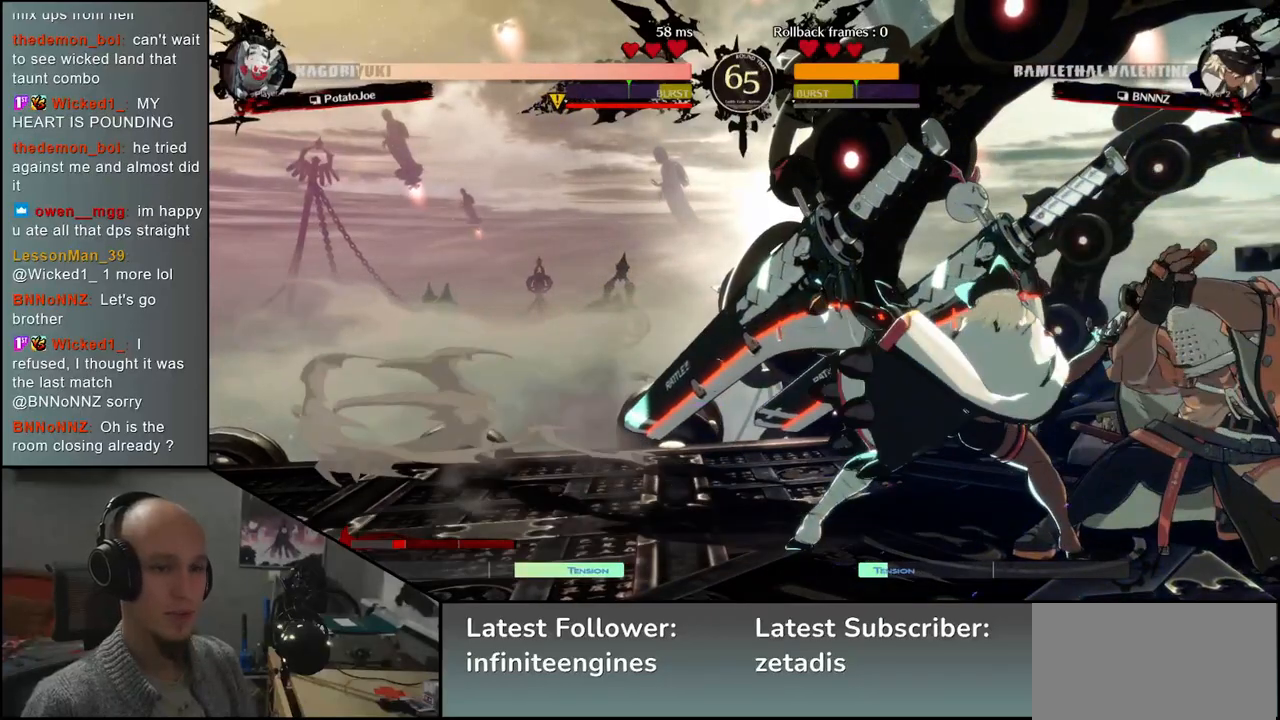
{"buttons": [], "left_stick": "down-right", "events": []}
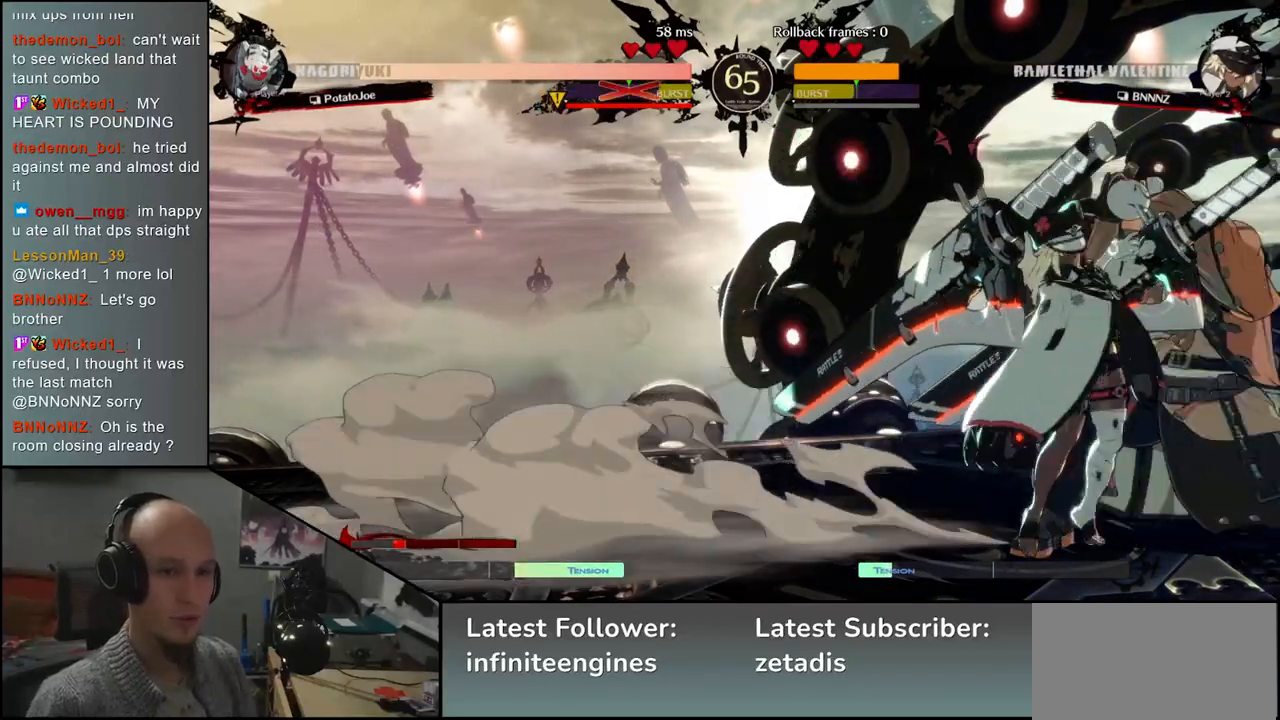
{"buttons": ["L1"], "left_stick": "right", "events": [[33, "left_stick", "right"], [117, "L1", "down"], [183, "L1", "up"], [250, "L1", "down"], [300, "L1", "up"], [350, "L1", "down"], [417, "L1", "up"], [467, "L1", "down"]]}
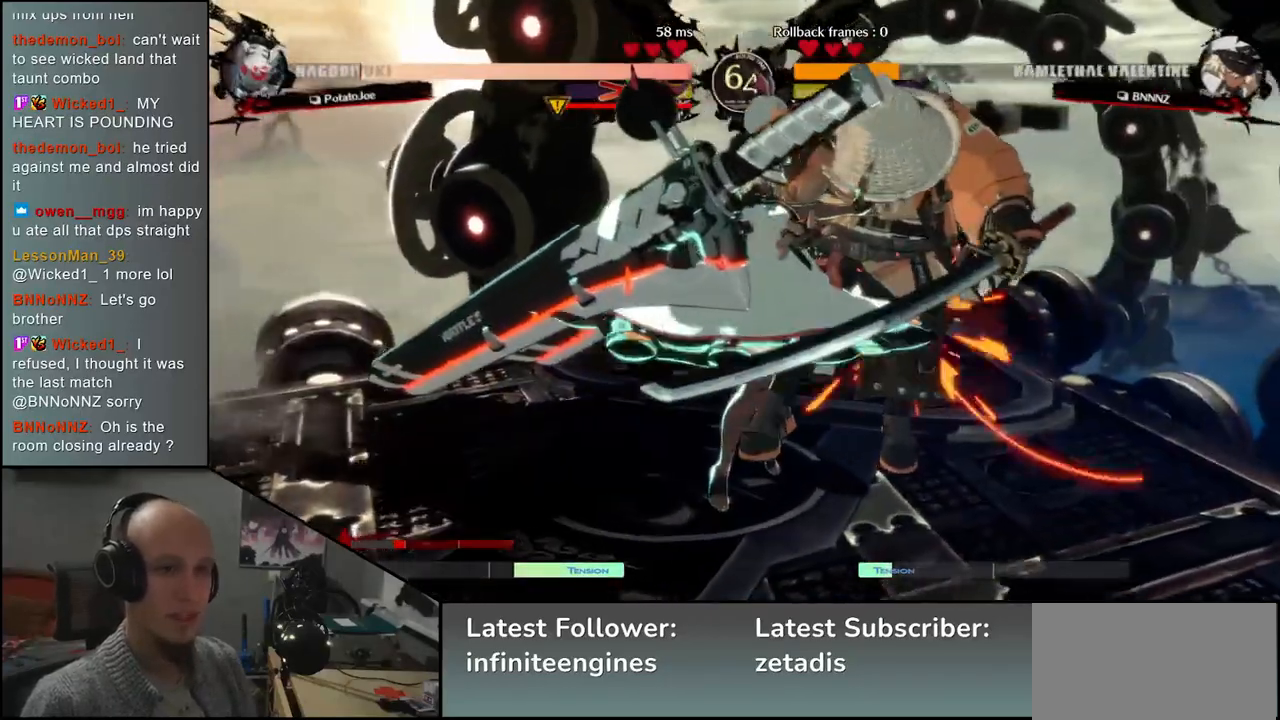
{"buttons": [], "left_stick": "center", "events": [[50, "L1", "up"], [450, "left_stick", "center"]]}
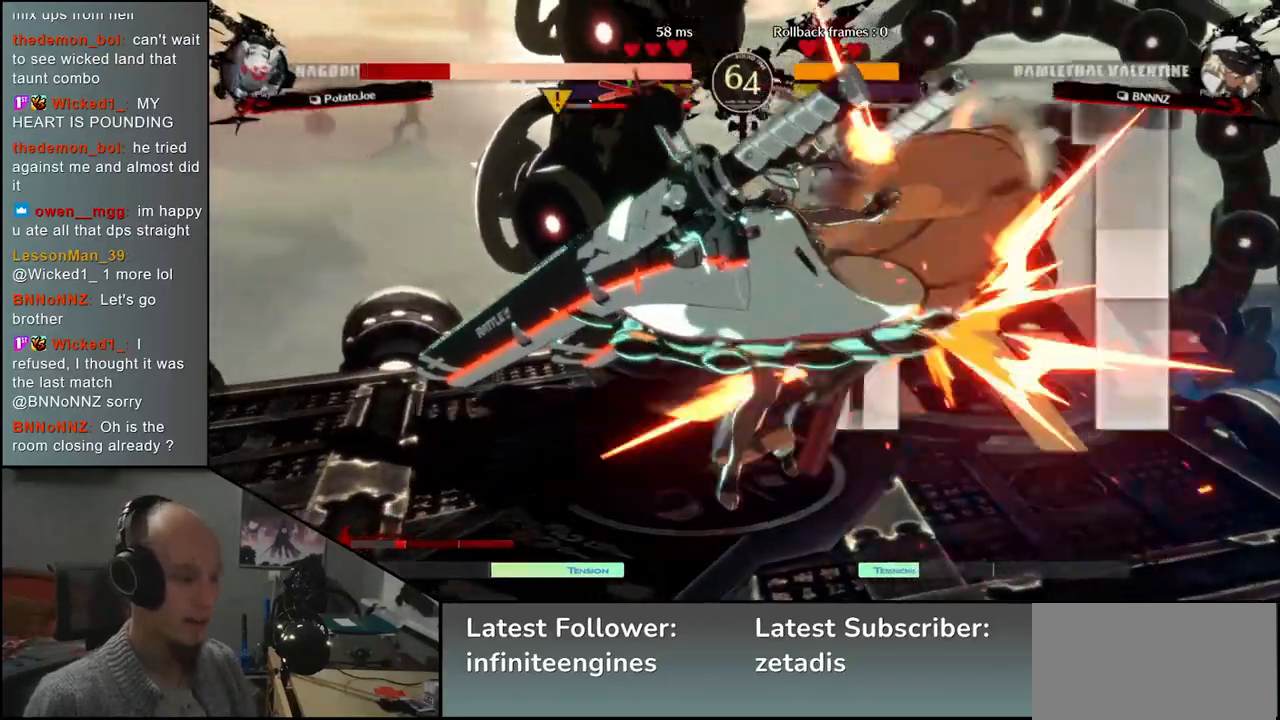
{"buttons": [], "left_stick": "center", "events": []}
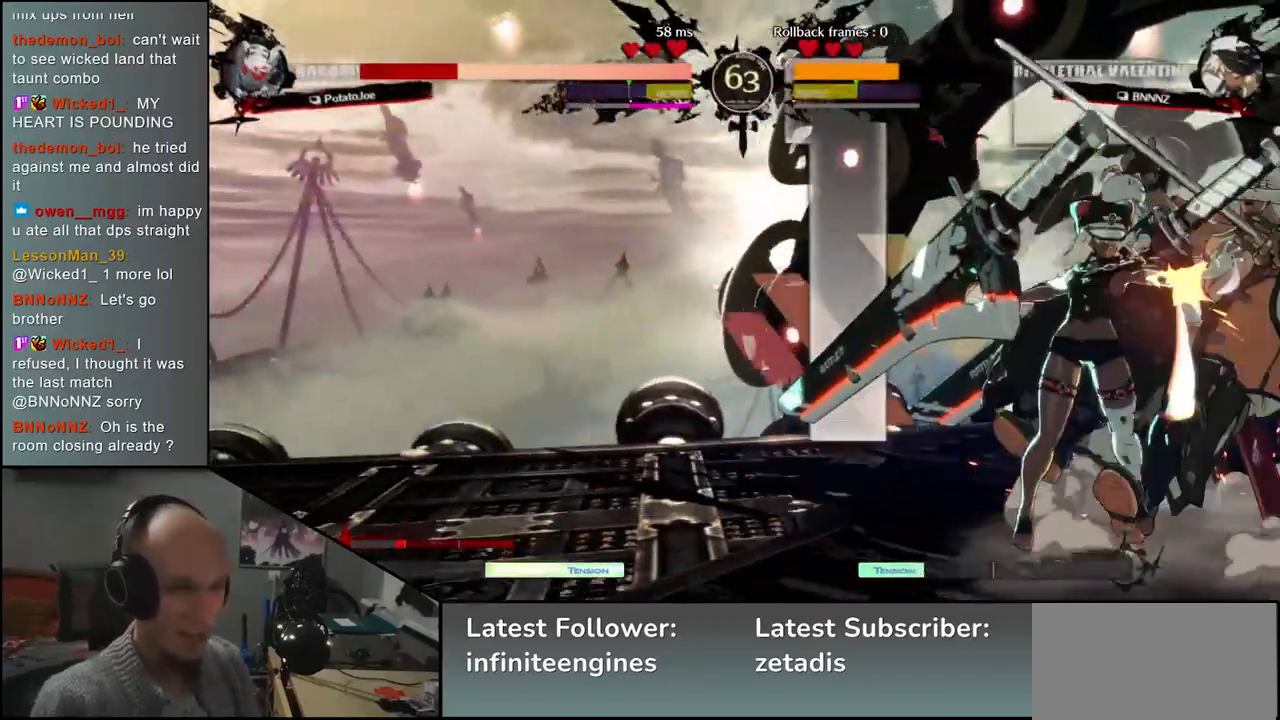
{"buttons": [], "left_stick": "right", "events": [[250, "left_stick", "down"], [333, "left_stick", "right"]]}
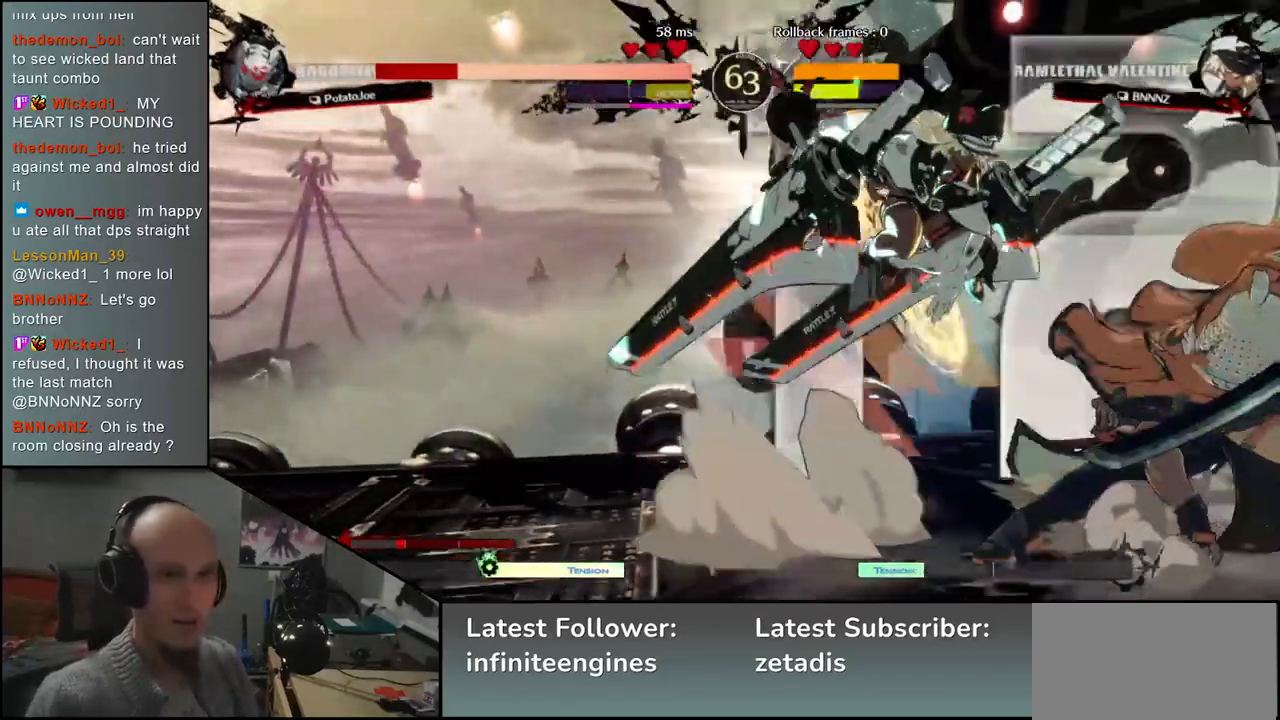
{"buttons": [], "left_stick": "right", "events": []}
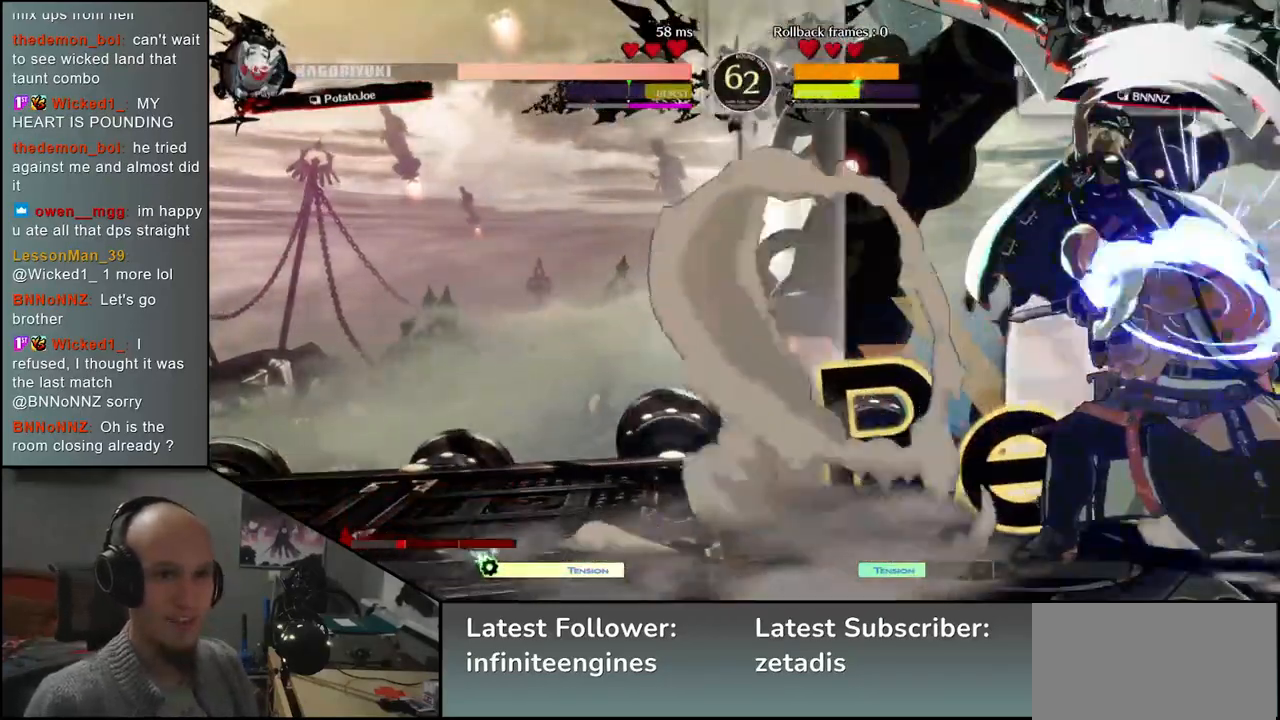
{"buttons": [], "left_stick": "right", "events": [[83, "L1", "down"], [133, "L1", "up"], [217, "L1", "down"], [267, "L1", "up"], [450, "L1", "down"], [500, "L1", "up"]]}
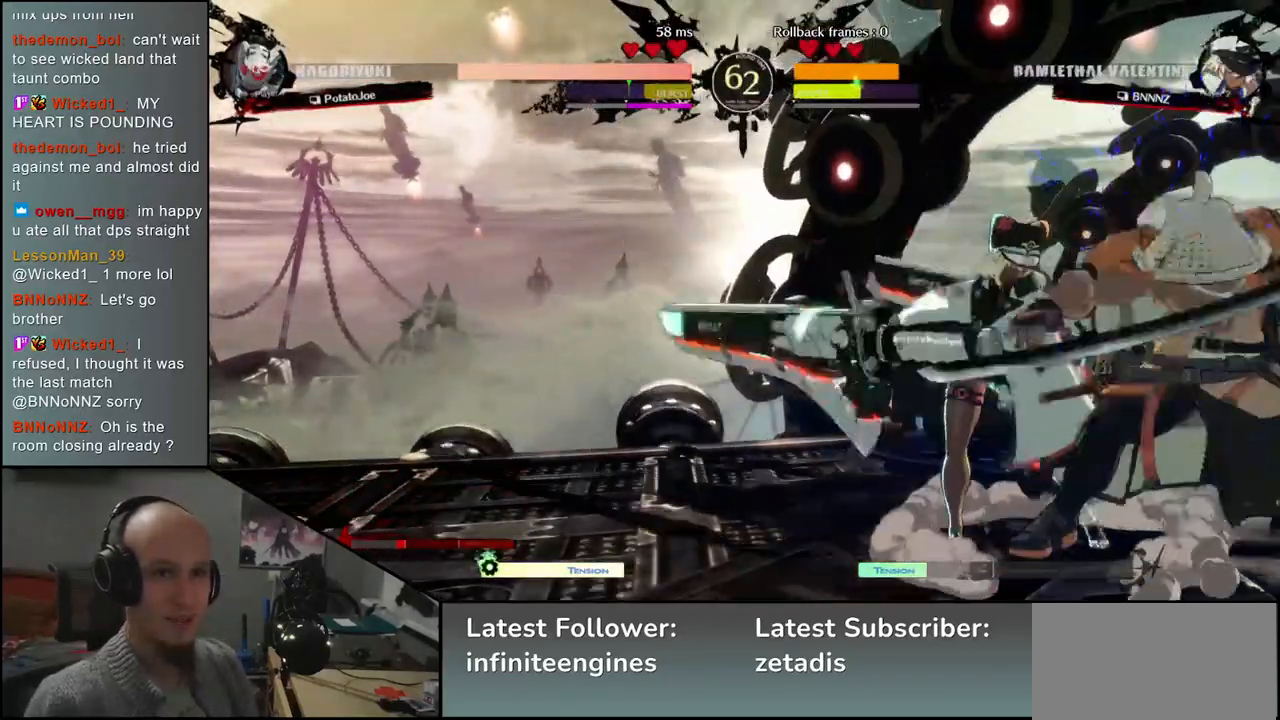
{"buttons": [], "left_stick": "right", "events": [[67, "L1", "down"], [117, "L1", "up"], [183, "L1", "down"], [233, "L1", "up"], [283, "L1", "down"], [350, "L1", "up"]]}
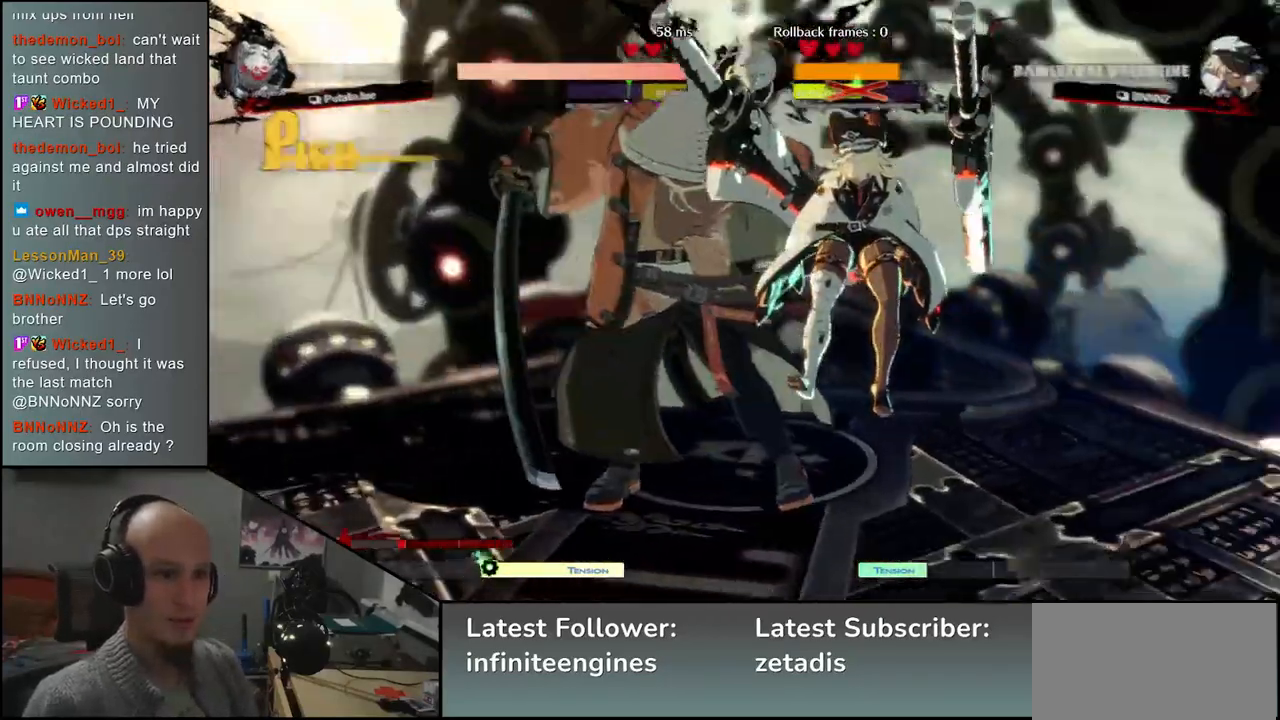
{"buttons": ["SQUARE", "TRIANGLE", "R2"], "left_stick": "right", "events": [[83, "left_stick", "left"], [333, "CROSS", "down"], [333, "R2", "down"], [333, "SQUARE", "down"], [333, "TRIANGLE", "down"], [350, "left_stick", "right"], [400, "CROSS", "up"]]}
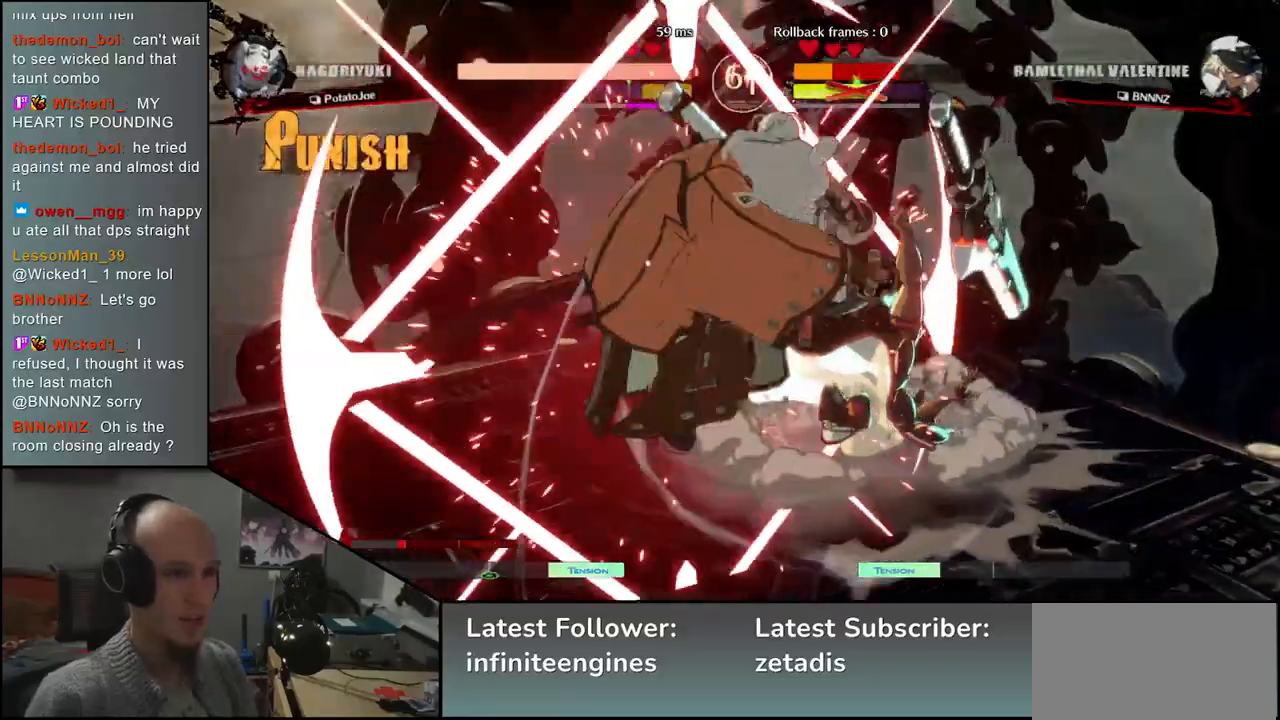
{"buttons": [], "left_stick": "center", "events": [[83, "TRIANGLE", "up"], [100, "R2", "up"], [100, "SQUARE", "up"], [500, "left_stick", "center"]]}
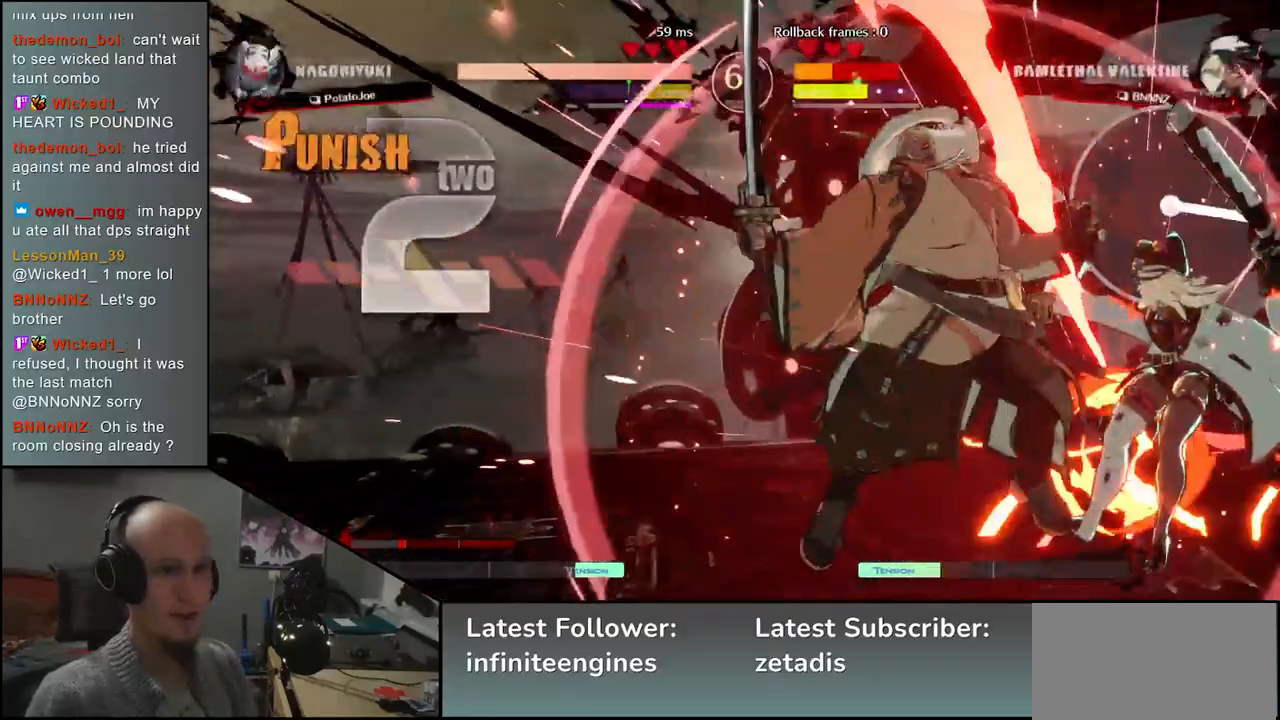
{"buttons": [], "left_stick": "center", "events": [[17, "left_stick", "right"], [33, "left_stick", "center"]]}
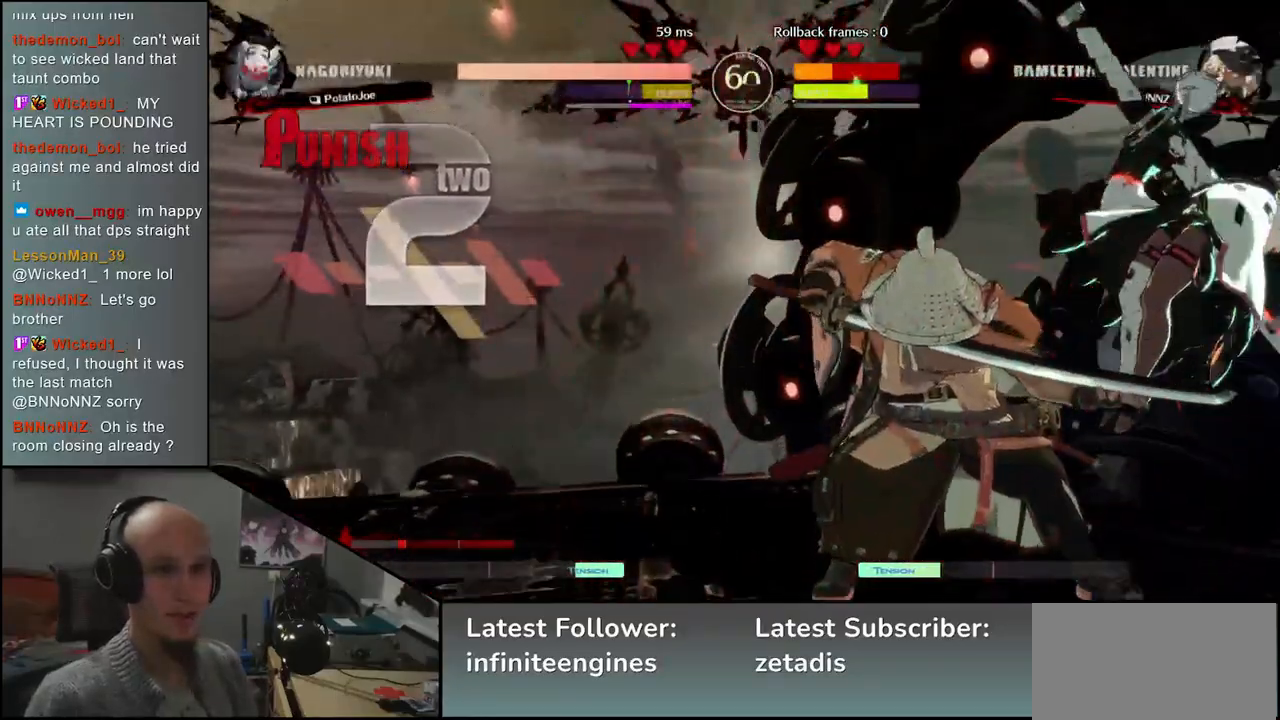
{"buttons": [], "left_stick": "center", "events": [[233, "TRIANGLE", "down"], [317, "TRIANGLE", "up"]]}
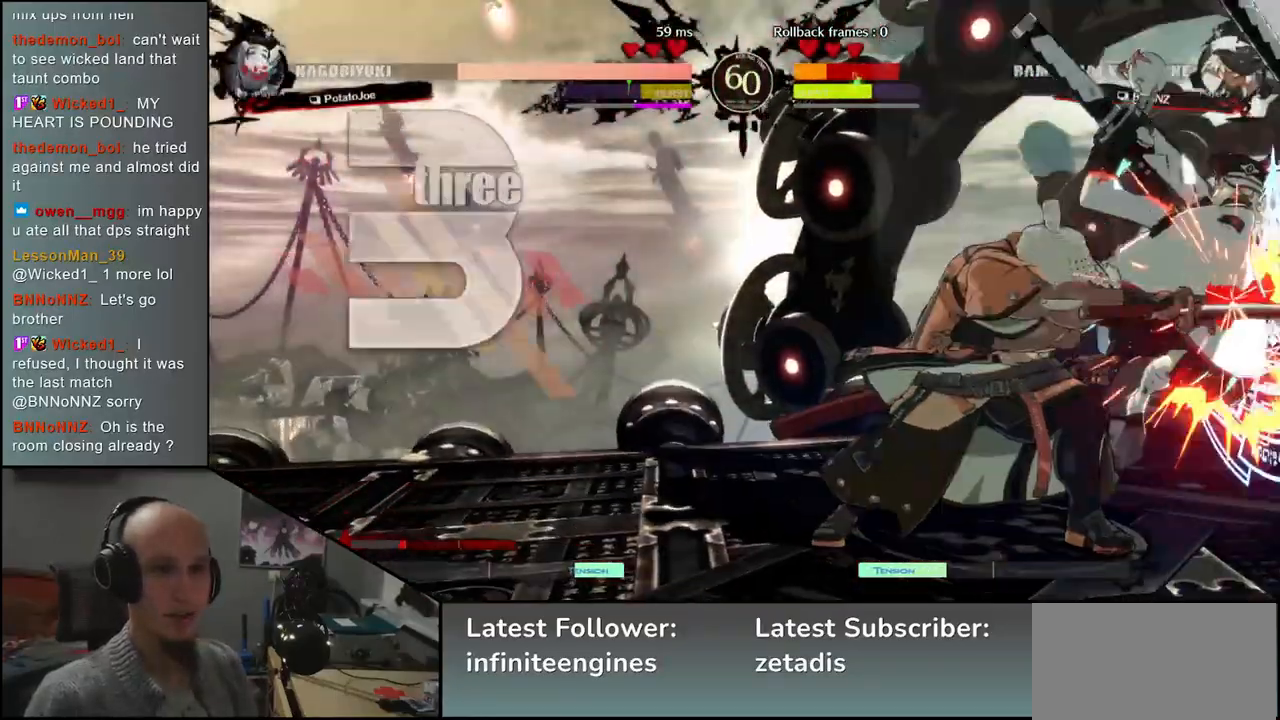
{"buttons": [], "left_stick": "center", "events": [[150, "TRIANGLE", "down"], [217, "TRIANGLE", "up"], [333, "TRIANGLE", "down"], [400, "TRIANGLE", "up"]]}
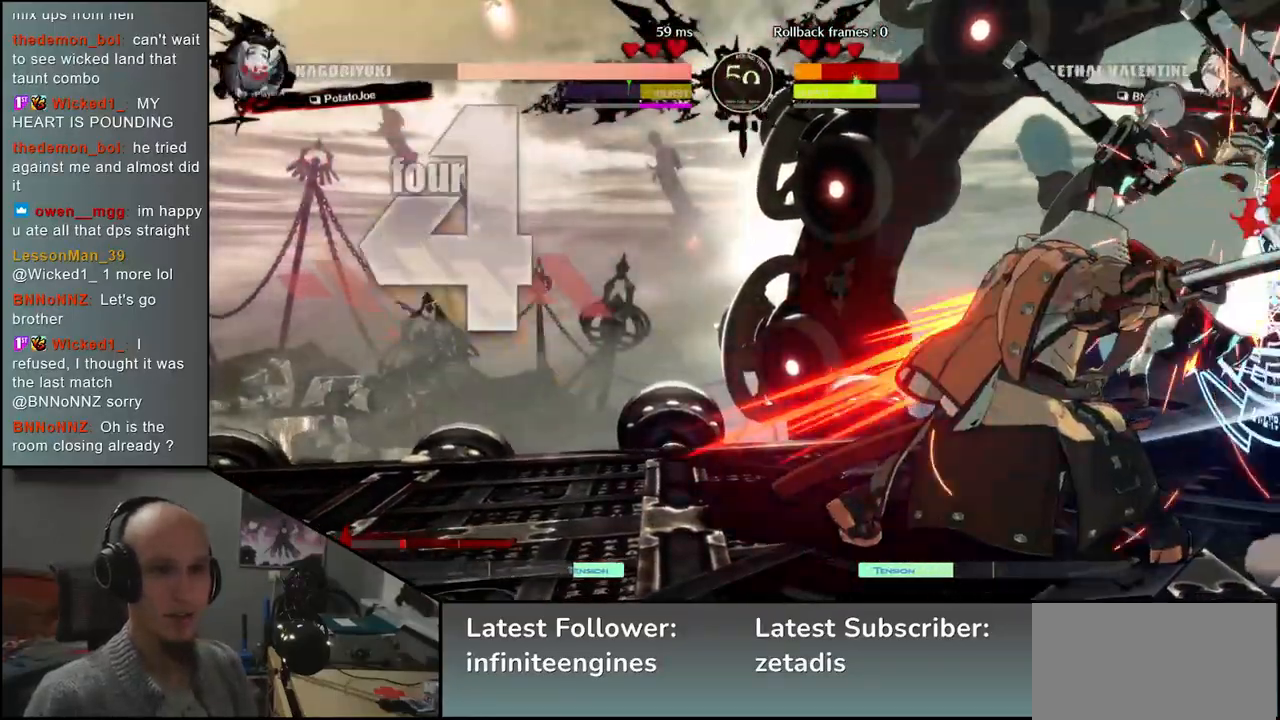
{"buttons": [], "left_stick": "right", "events": [[17, "TRIANGLE", "down"], [83, "TRIANGLE", "up"], [200, "TRIANGLE", "down"], [283, "TRIANGLE", "up"], [400, "left_stick", "right"]]}
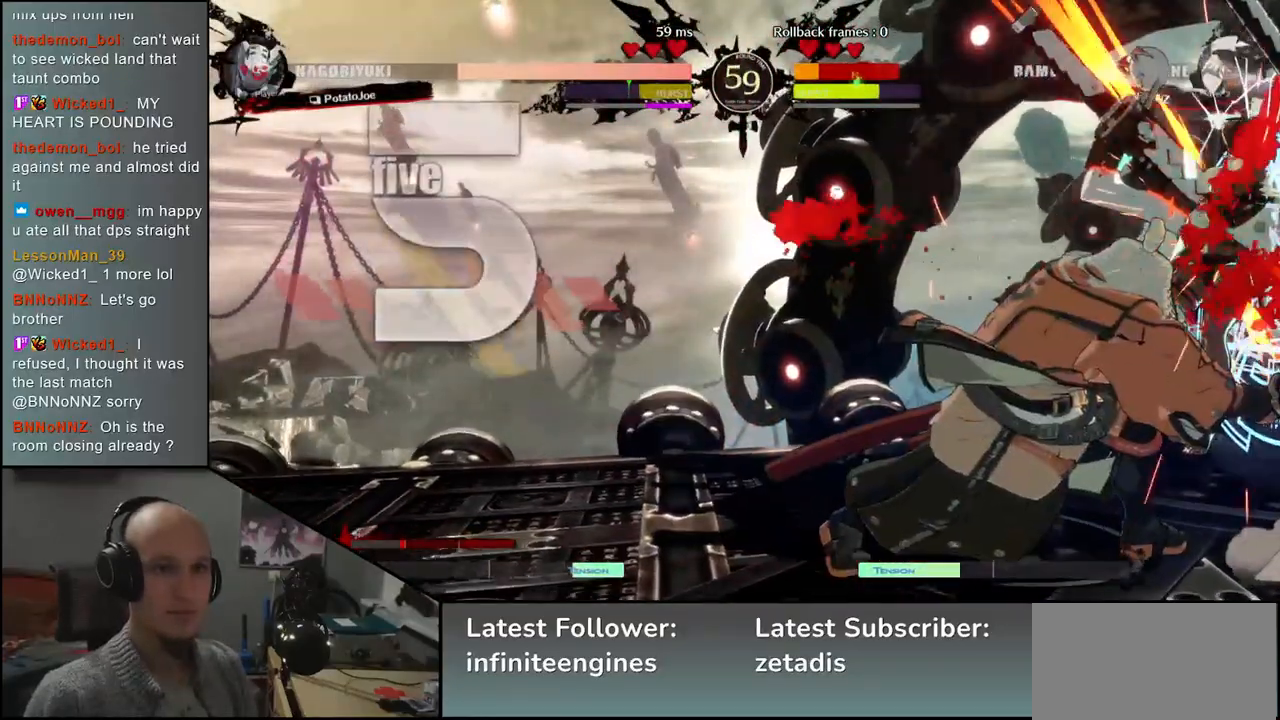
{"buttons": [], "left_stick": "left", "events": [[367, "left_stick", "left"]]}
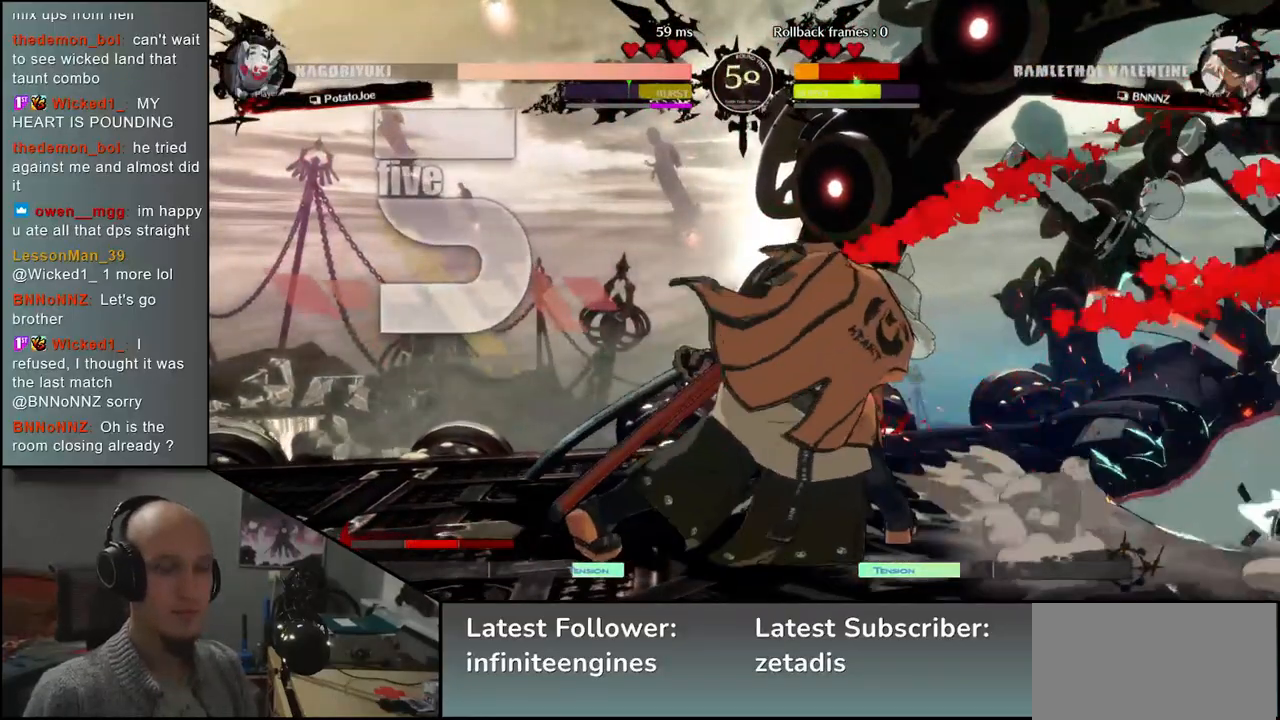
{"buttons": [], "left_stick": "right", "events": [[33, "left_stick", "right"], [200, "left_stick", "left"], [333, "left_stick", "right"]]}
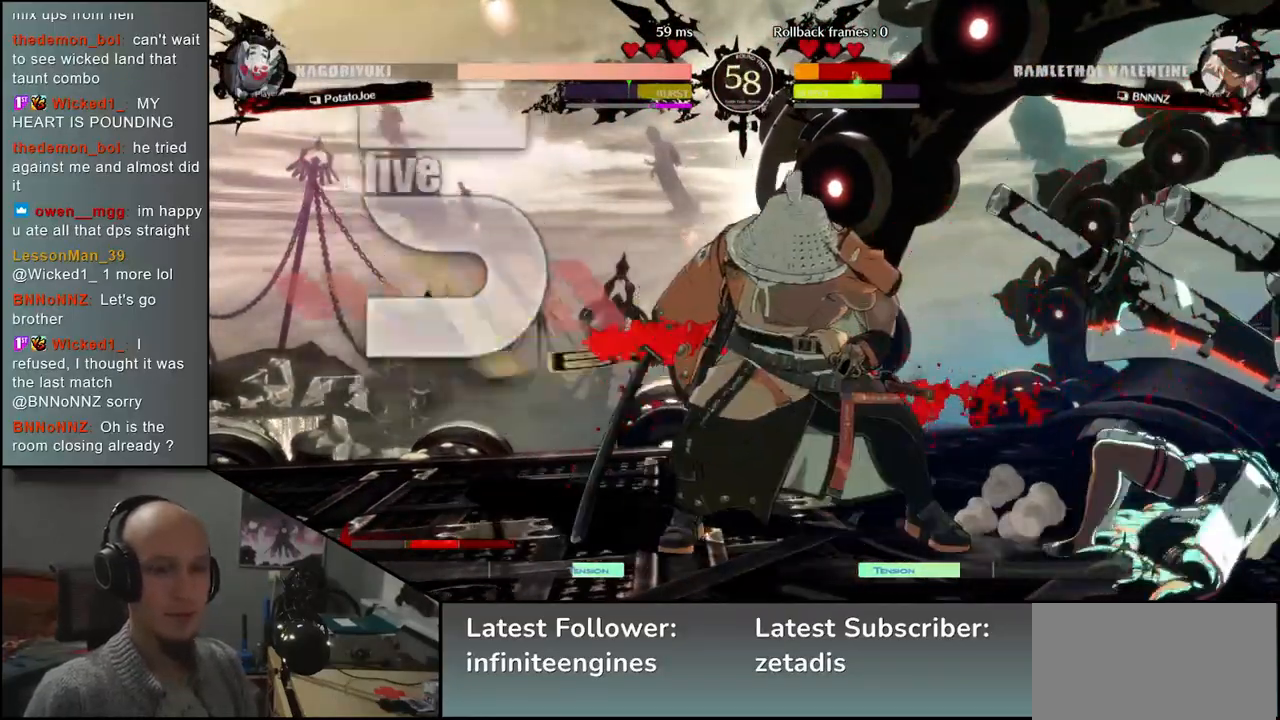
{"buttons": [], "left_stick": "right", "events": [[250, "SQUARE", "down"], [383, "SQUARE", "up"]]}
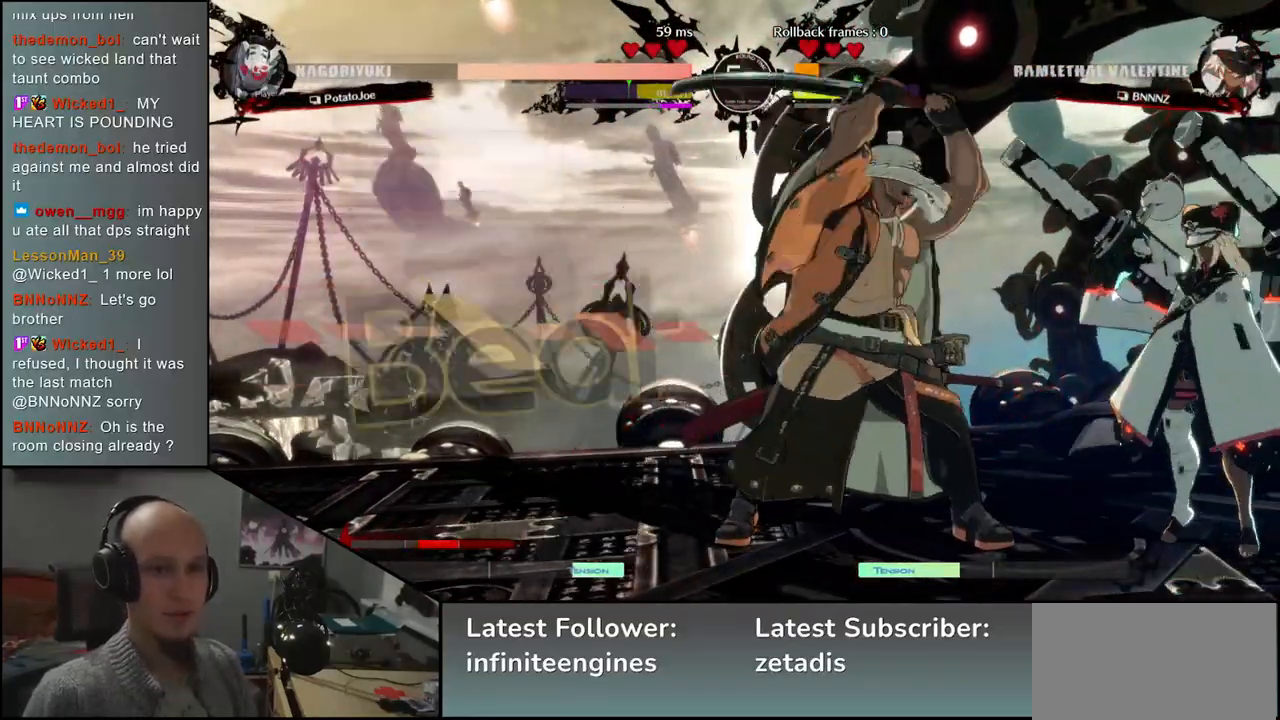
{"buttons": [], "left_stick": "center", "events": [[167, "left_stick", "center"]]}
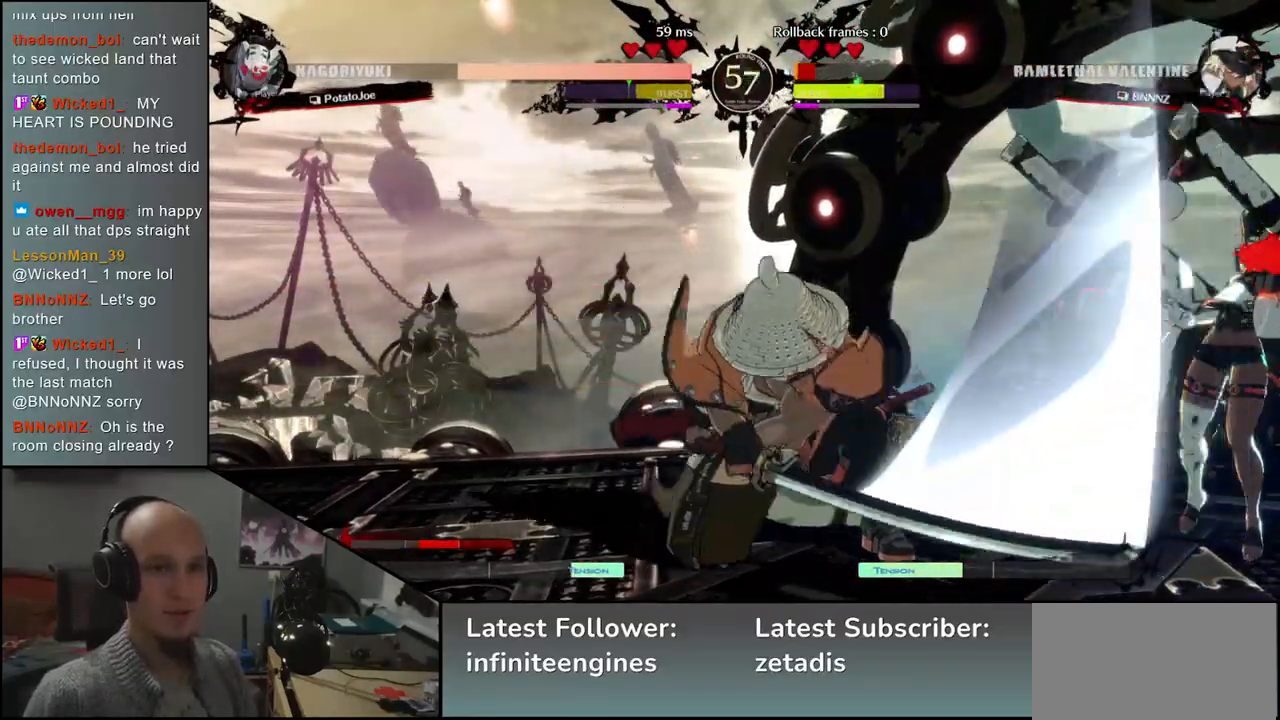
{"buttons": [], "left_stick": "center", "events": []}
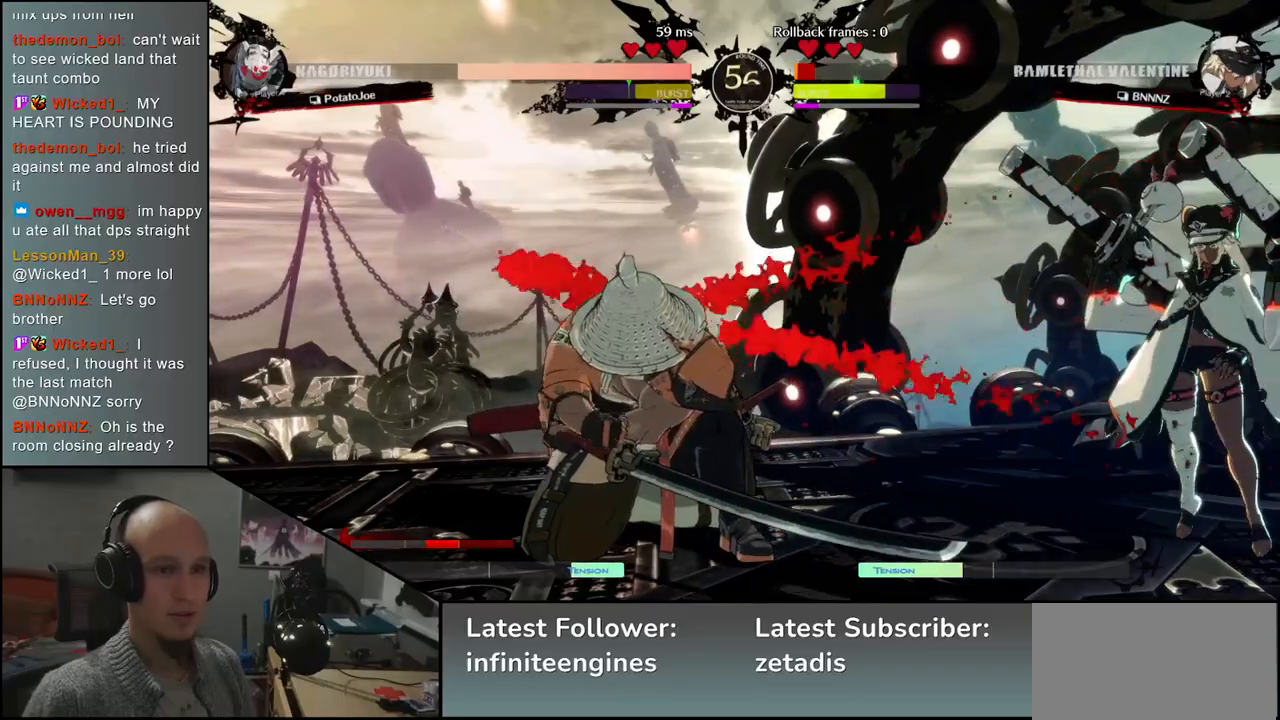
{"buttons": ["SQUARE"], "left_stick": "down", "events": [[100, "left_stick", "down"], [183, "SQUARE", "down"], [250, "SQUARE", "up"], [333, "SQUARE", "down"], [400, "SQUARE", "up"], [467, "SQUARE", "down"]]}
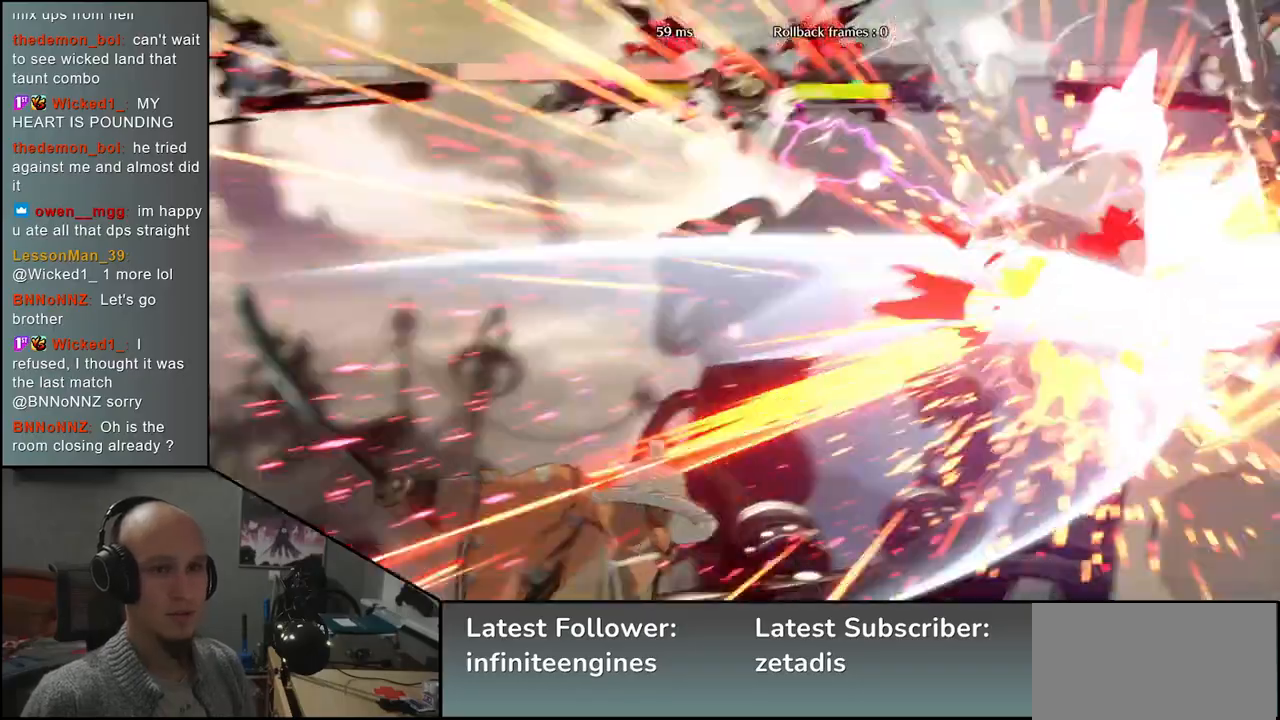
{"buttons": [], "left_stick": "center", "events": [[50, "SQUARE", "up"], [150, "left_stick", "left"], [483, "left_stick", "center"]]}
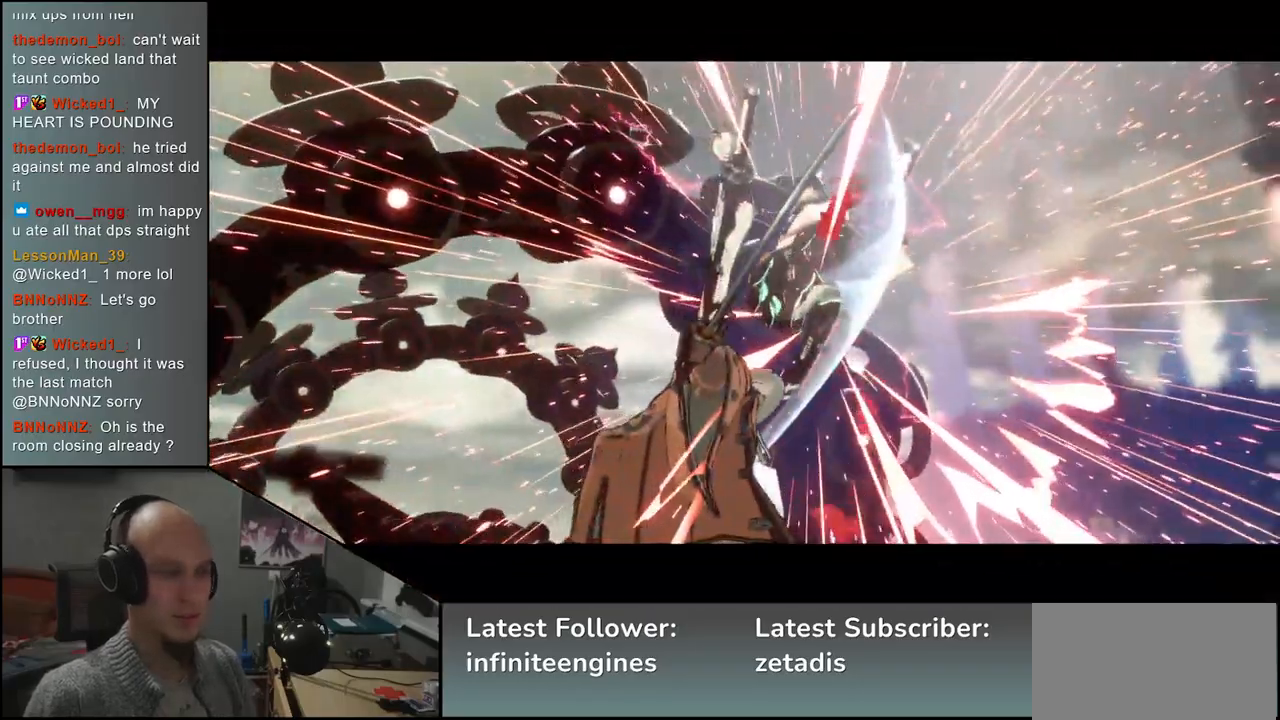
{"buttons": [], "left_stick": "center", "events": []}
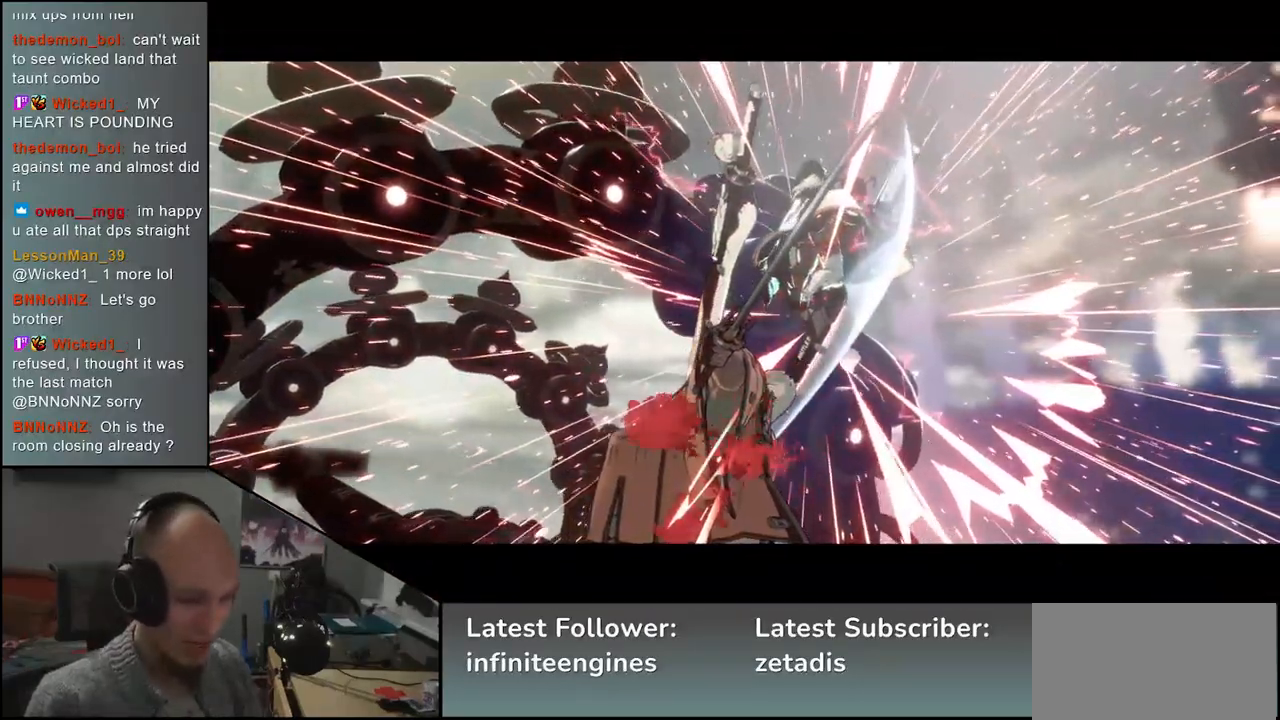
{"buttons": [], "left_stick": "center", "events": []}
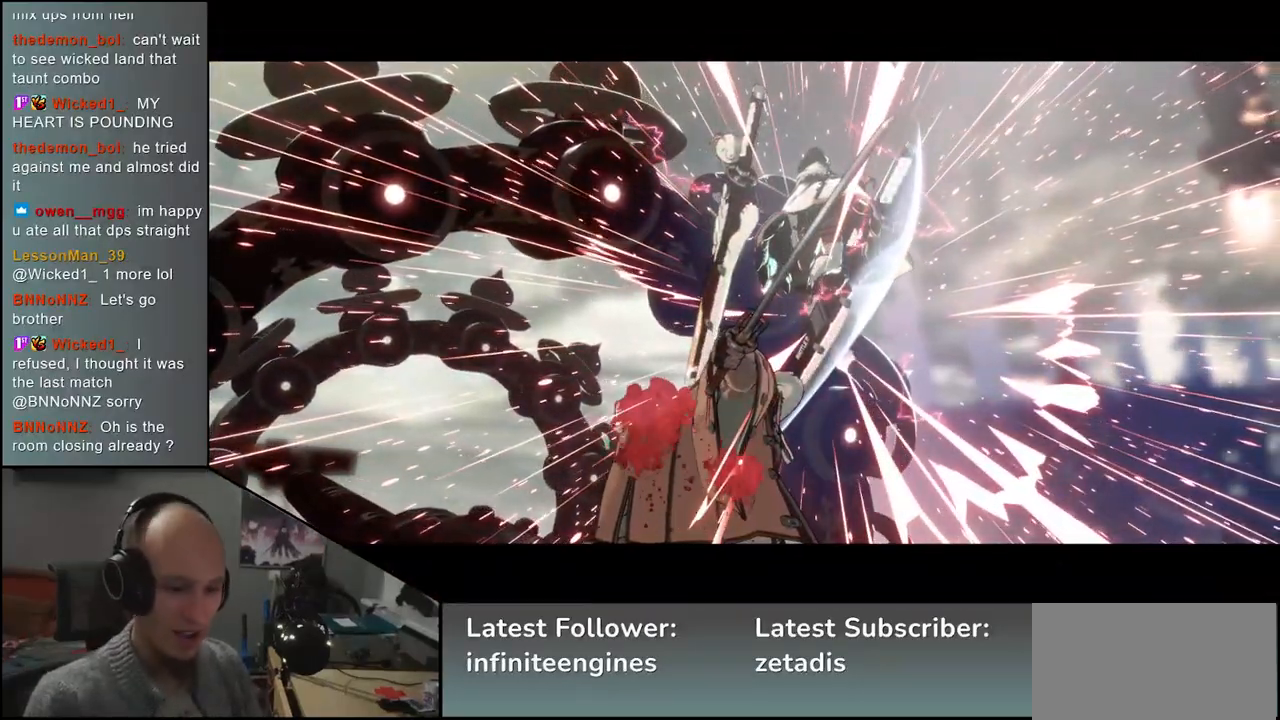
{"buttons": [], "left_stick": "center", "events": []}
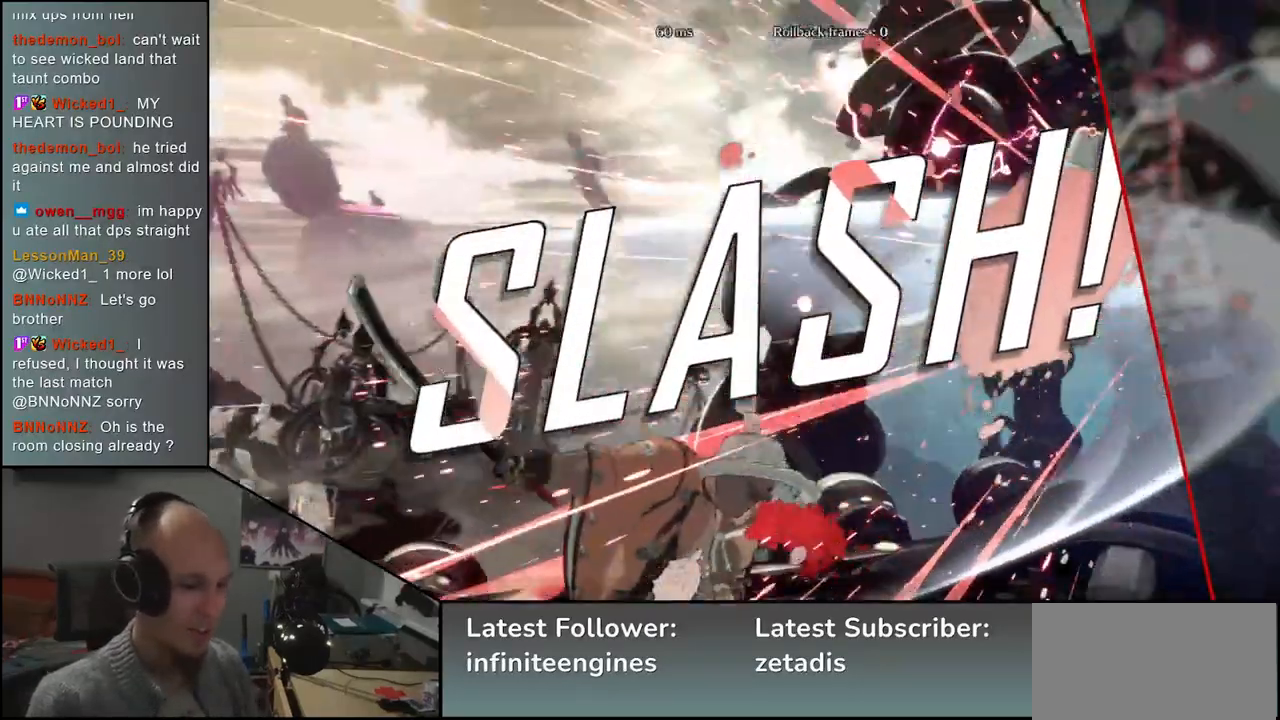
{"buttons": [], "left_stick": "center", "events": []}
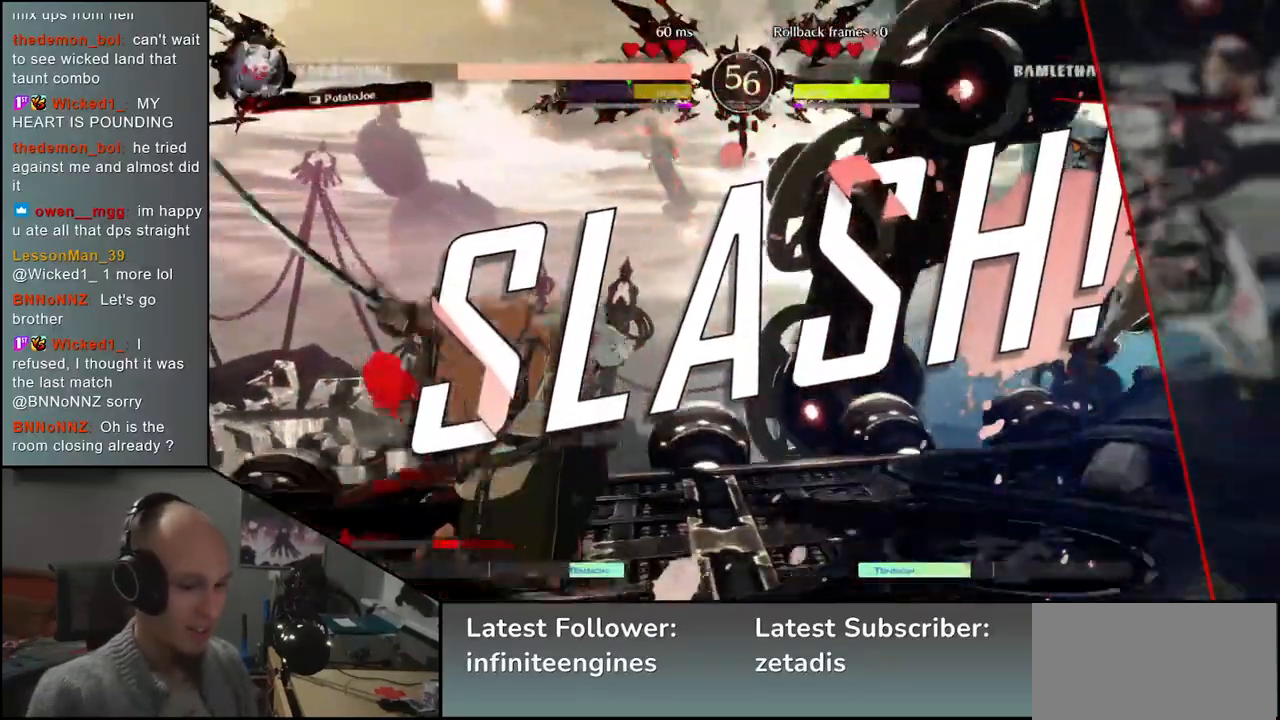
{"buttons": [], "left_stick": "center", "events": [[100, "left_stick", "down"], [200, "left_stick", "center"]]}
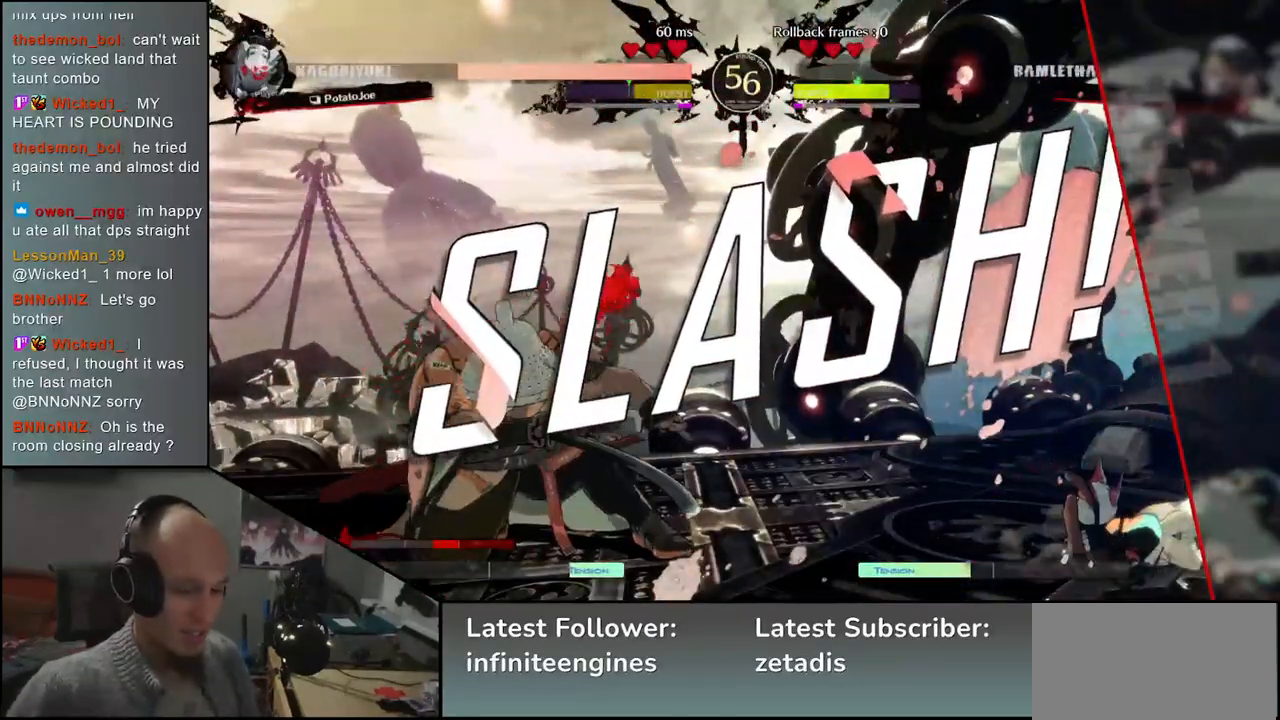
{"buttons": [], "left_stick": "center", "events": []}
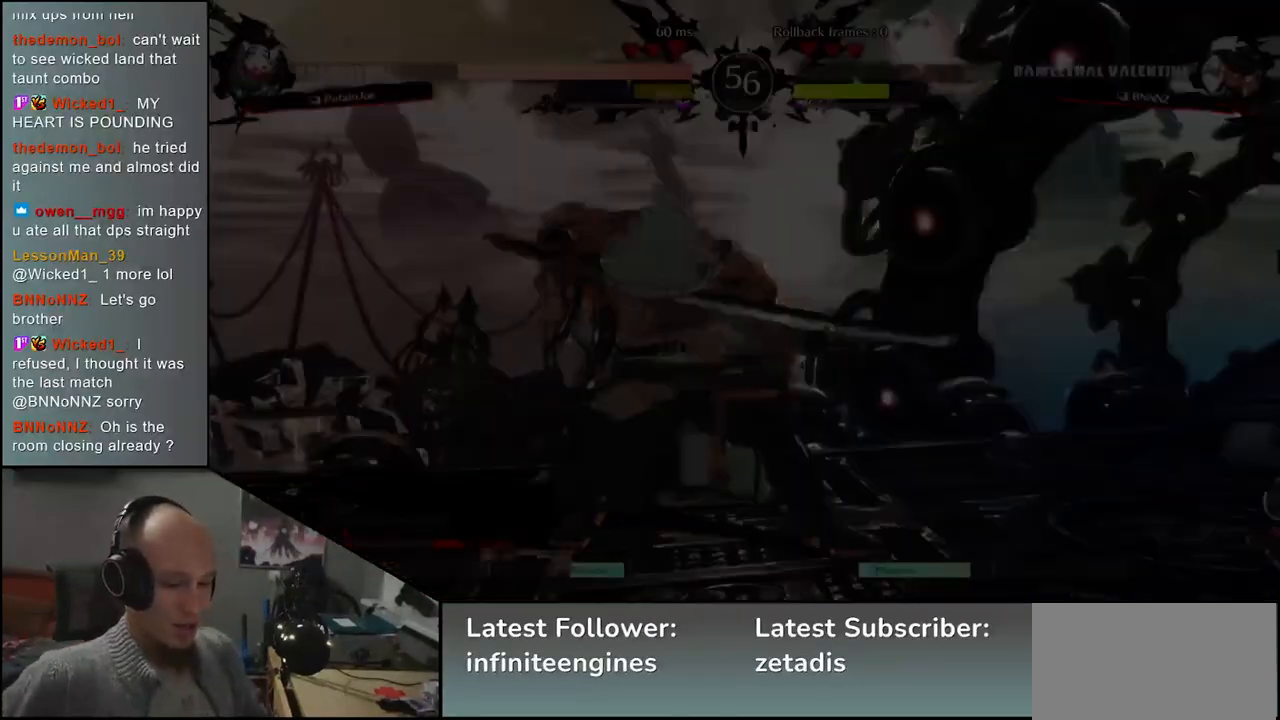
{"buttons": [], "left_stick": "center", "events": []}